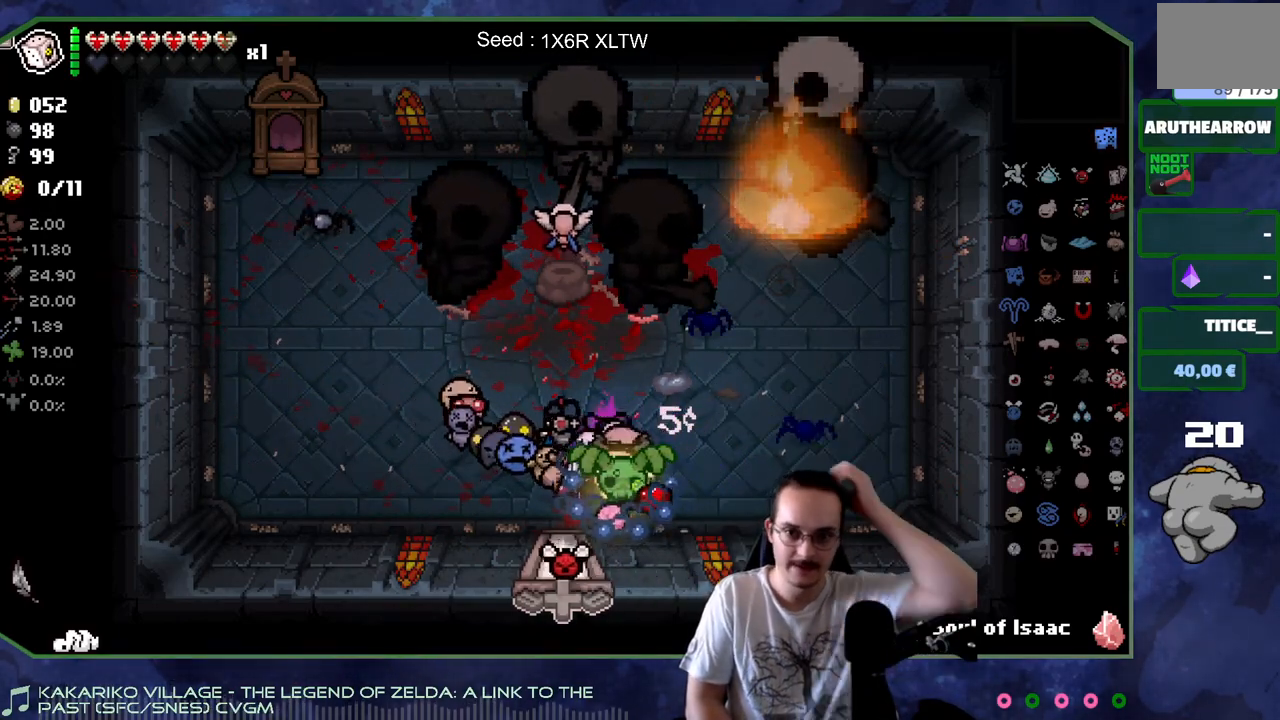
Gameplay with a controller (Xbox layout); each line is a JSON object with the inputs held at the frame after it. "events" lists button and stick changes between this image and that frame as [ms after this image, input, new state], when the widget could be followed in between. Not read: L3 R3.
{"buttons": [], "left_stick": "center", "right_stick": "center", "events": []}
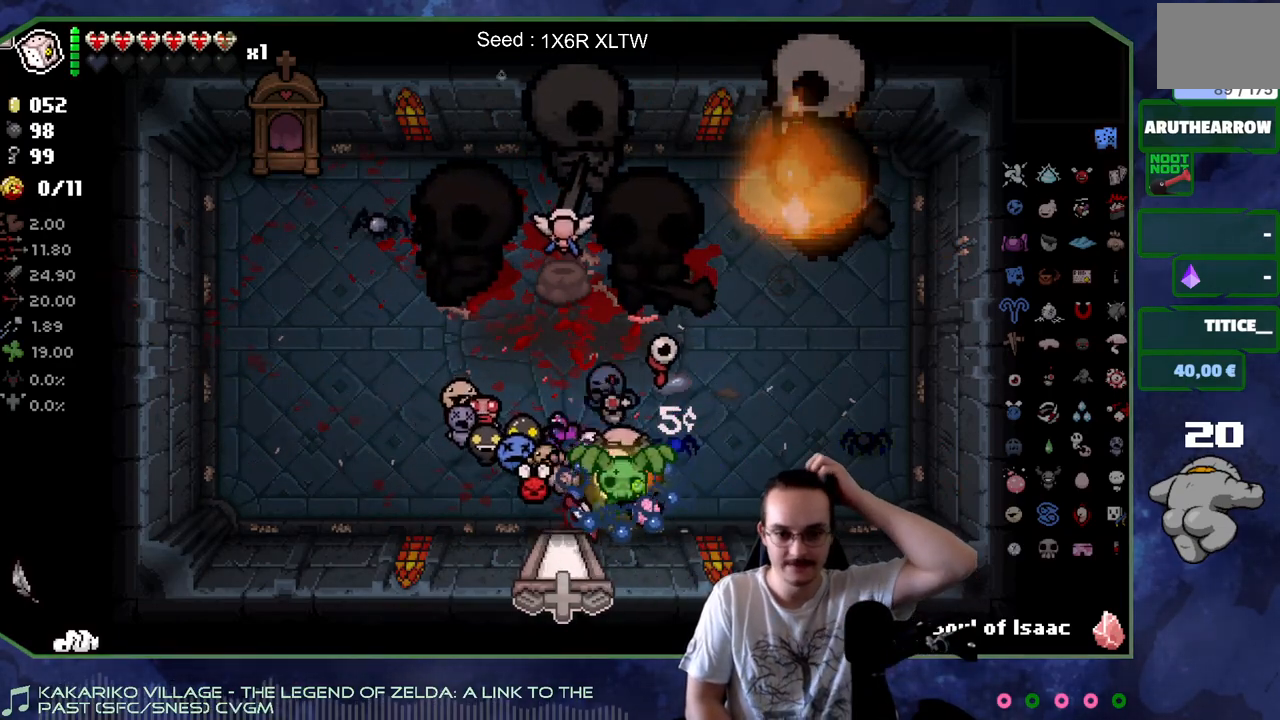
{"buttons": [], "left_stick": "center", "right_stick": "center", "events": []}
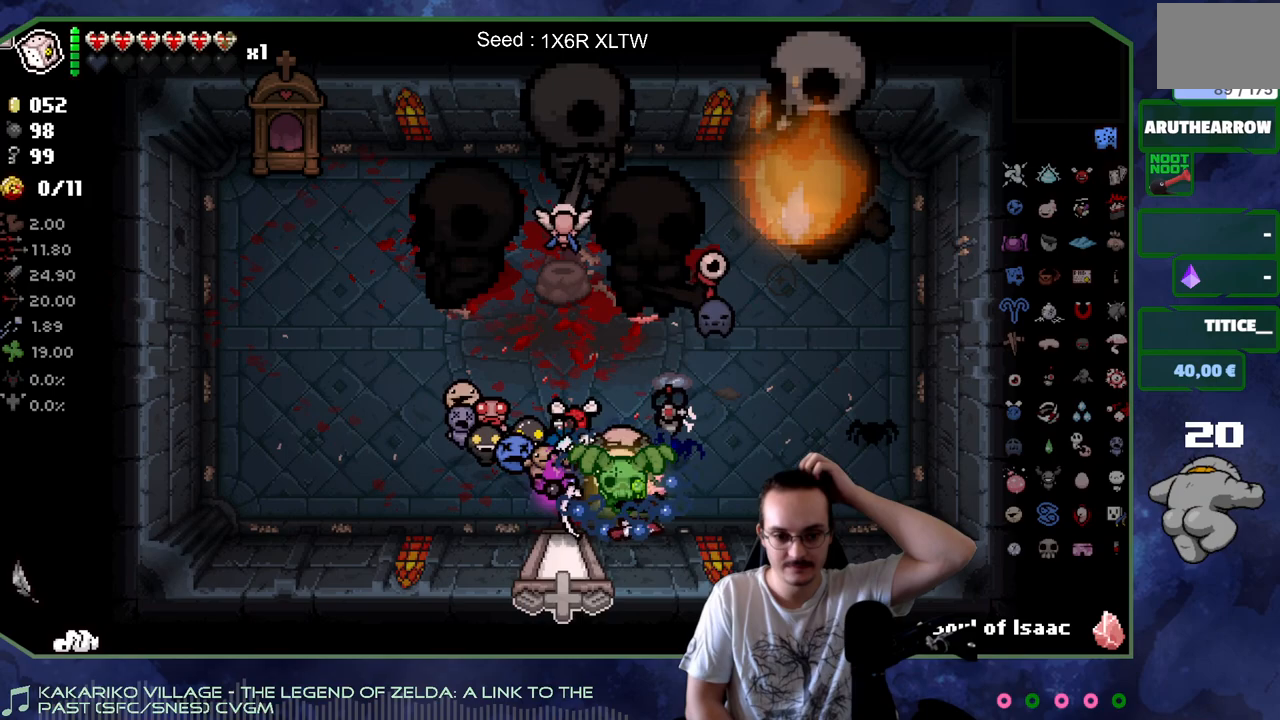
{"buttons": [], "left_stick": "center", "right_stick": "center", "events": []}
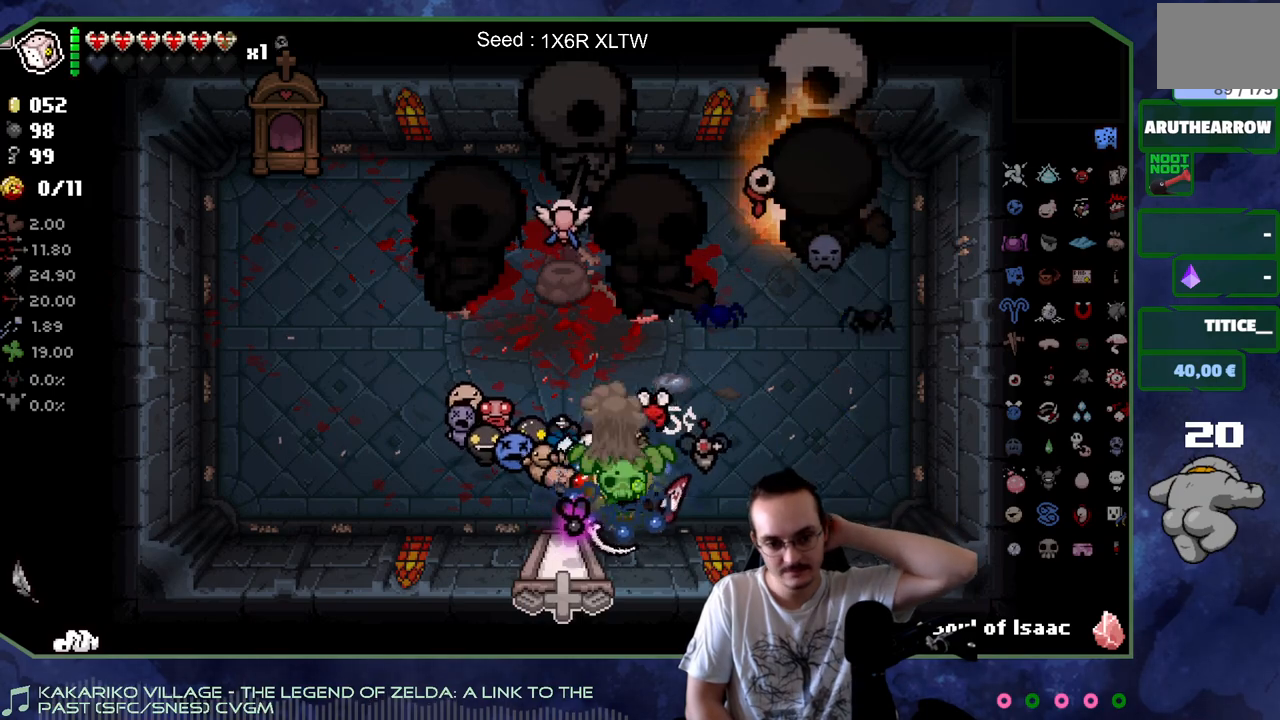
{"buttons": [], "left_stick": "center", "right_stick": "center", "events": []}
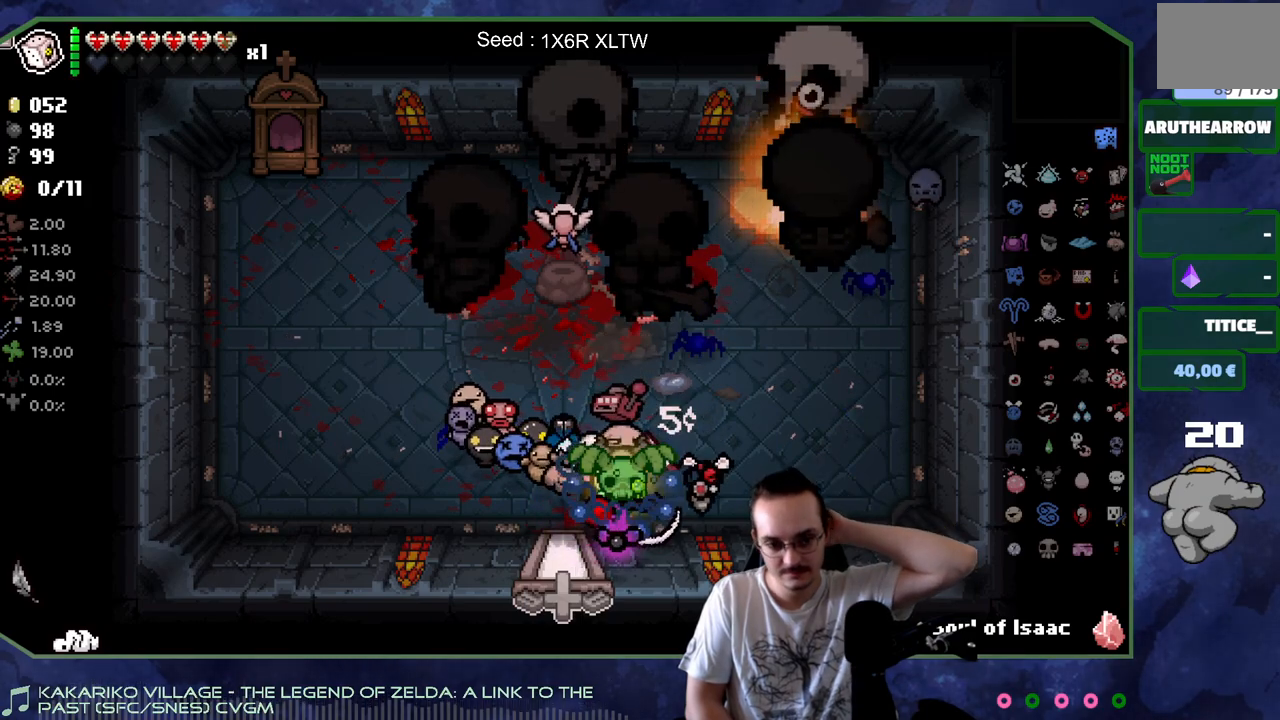
{"buttons": [], "left_stick": "up-right", "right_stick": "center", "events": [[83, "left_stick", "right"], [367, "left_stick", "up-right"]]}
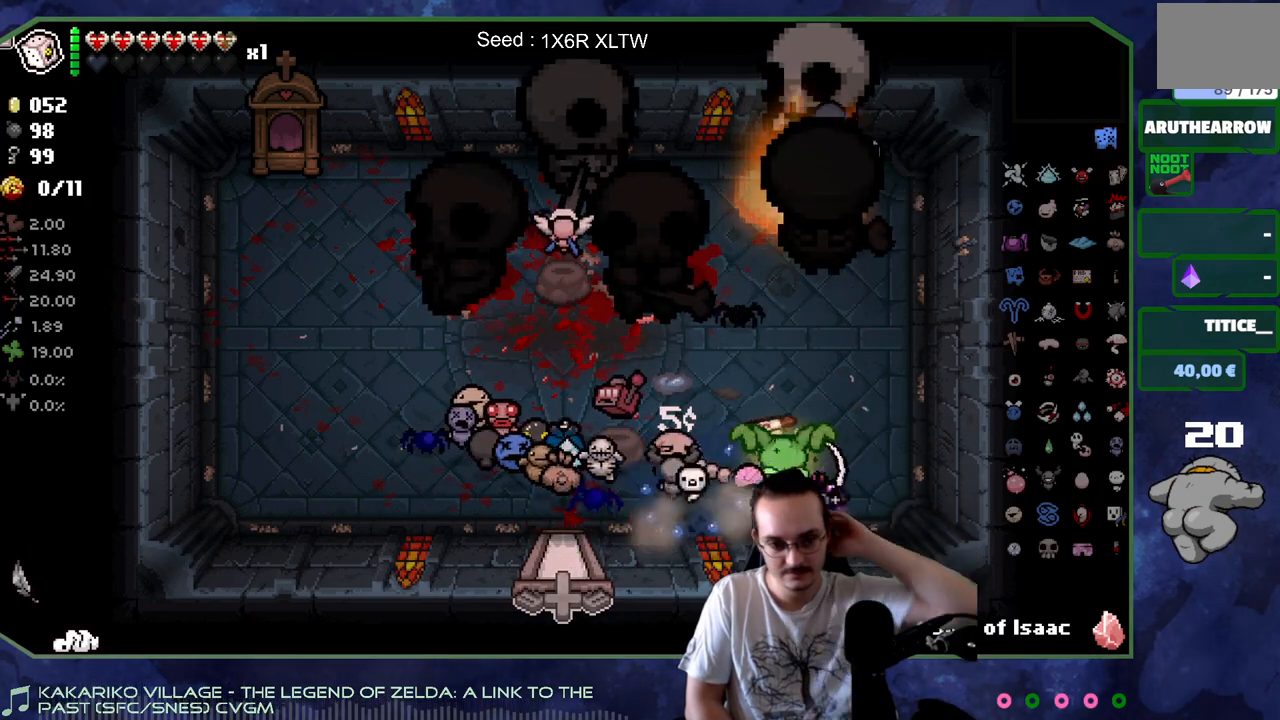
{"buttons": [], "left_stick": "center", "right_stick": "center", "events": [[117, "left_stick", "center"], [267, "L2", "down"], [450, "L2", "up"]]}
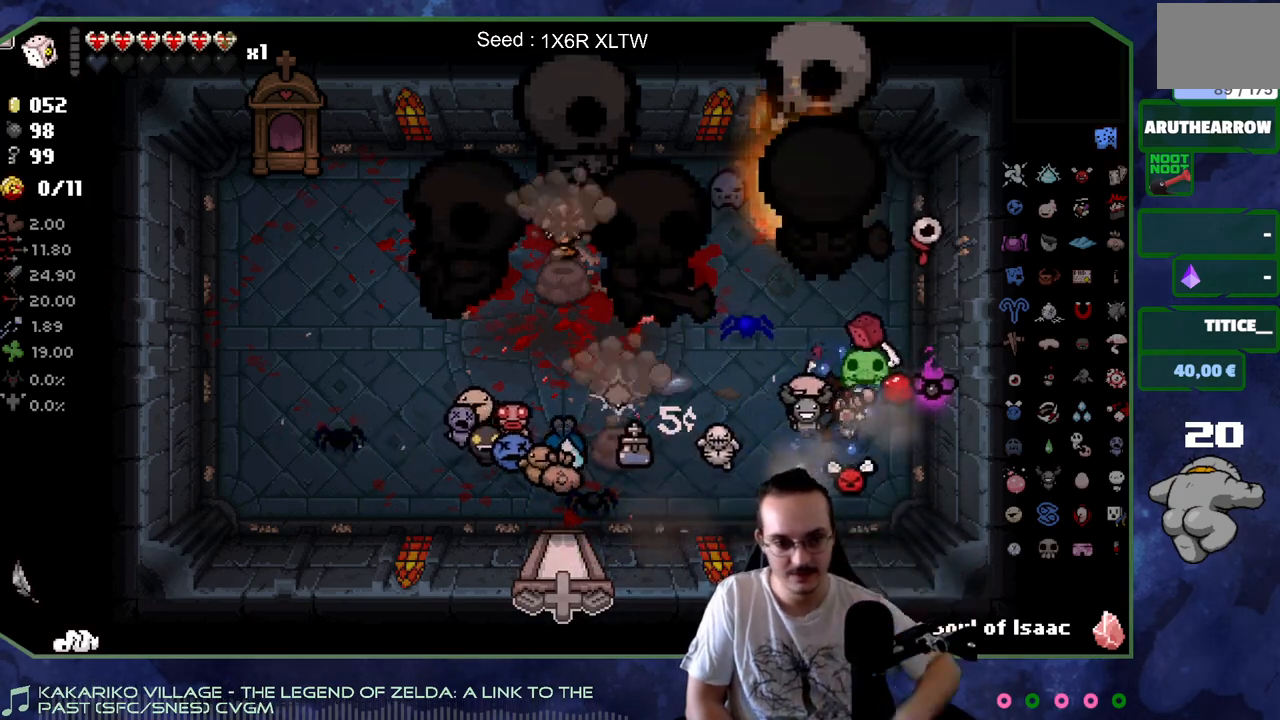
{"buttons": [], "left_stick": "down-left", "right_stick": "center", "events": [[400, "left_stick", "down-left"]]}
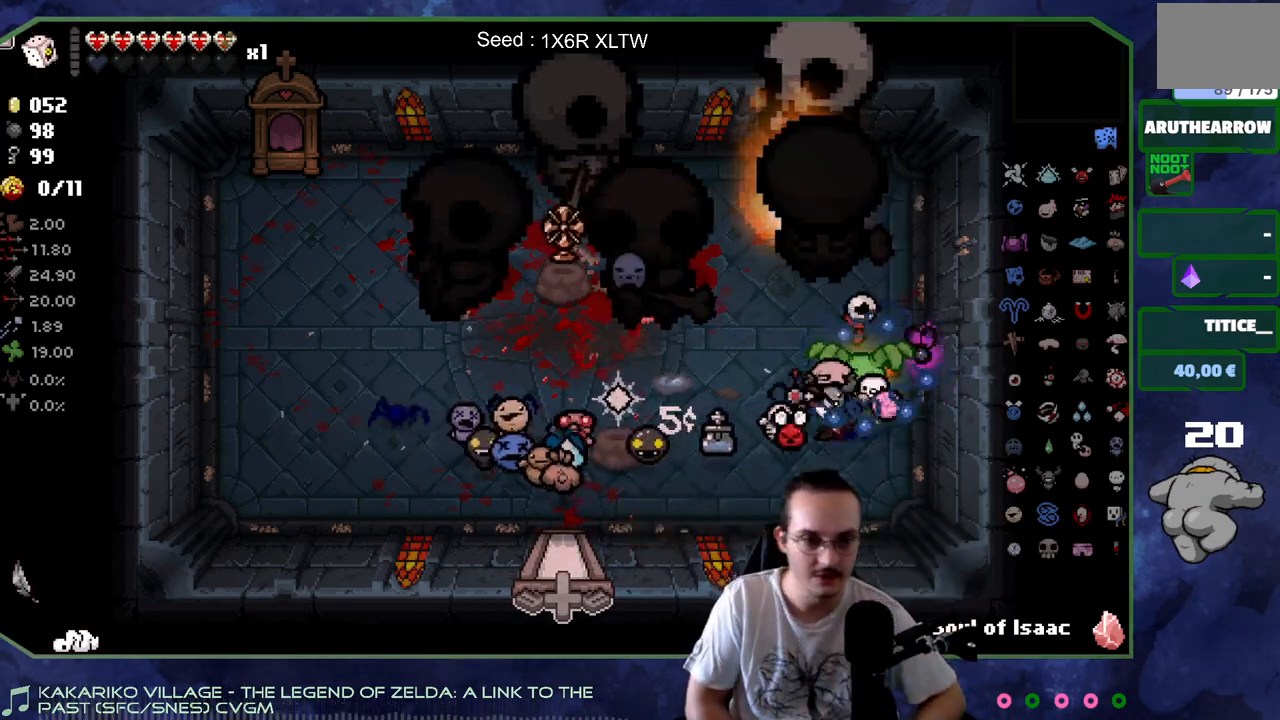
{"buttons": [], "left_stick": "up-left", "right_stick": "center", "events": [[367, "left_stick", "up-left"]]}
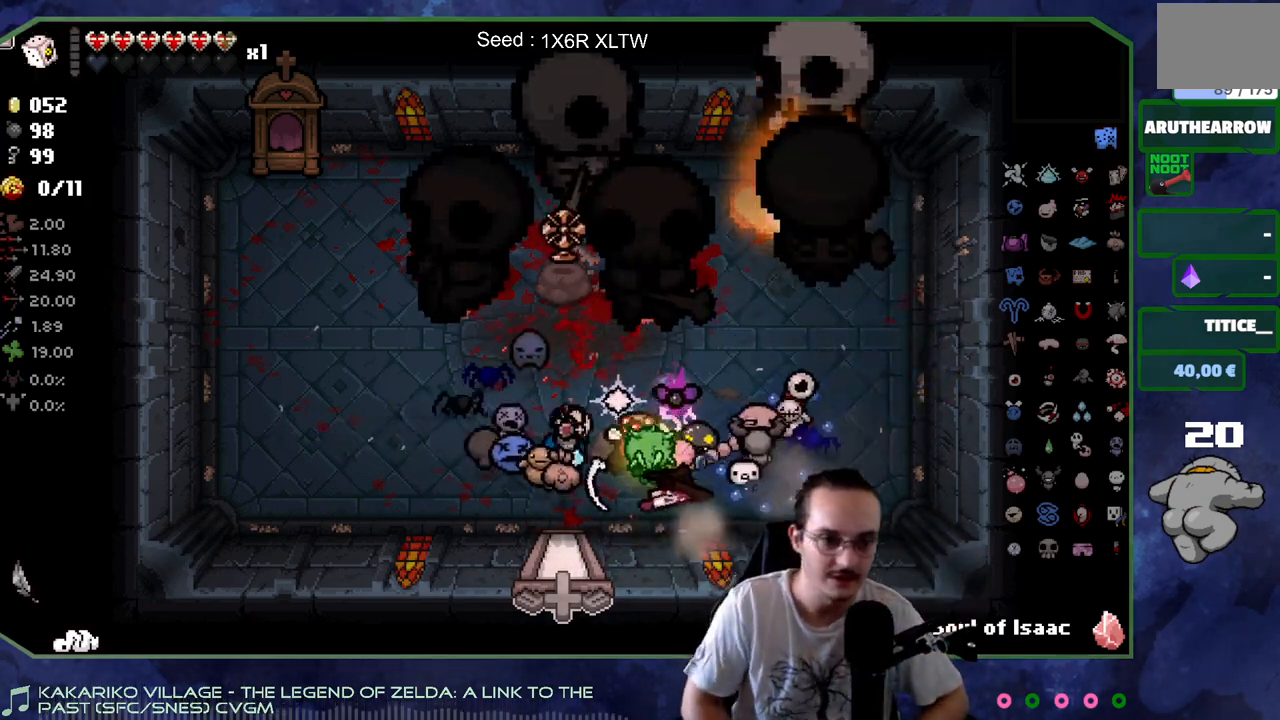
{"buttons": [], "left_stick": "left", "right_stick": "center", "events": [[67, "left_stick", "up-right"], [133, "left_stick", "down-right"], [200, "left_stick", "down-left"], [267, "left_stick", "left"]]}
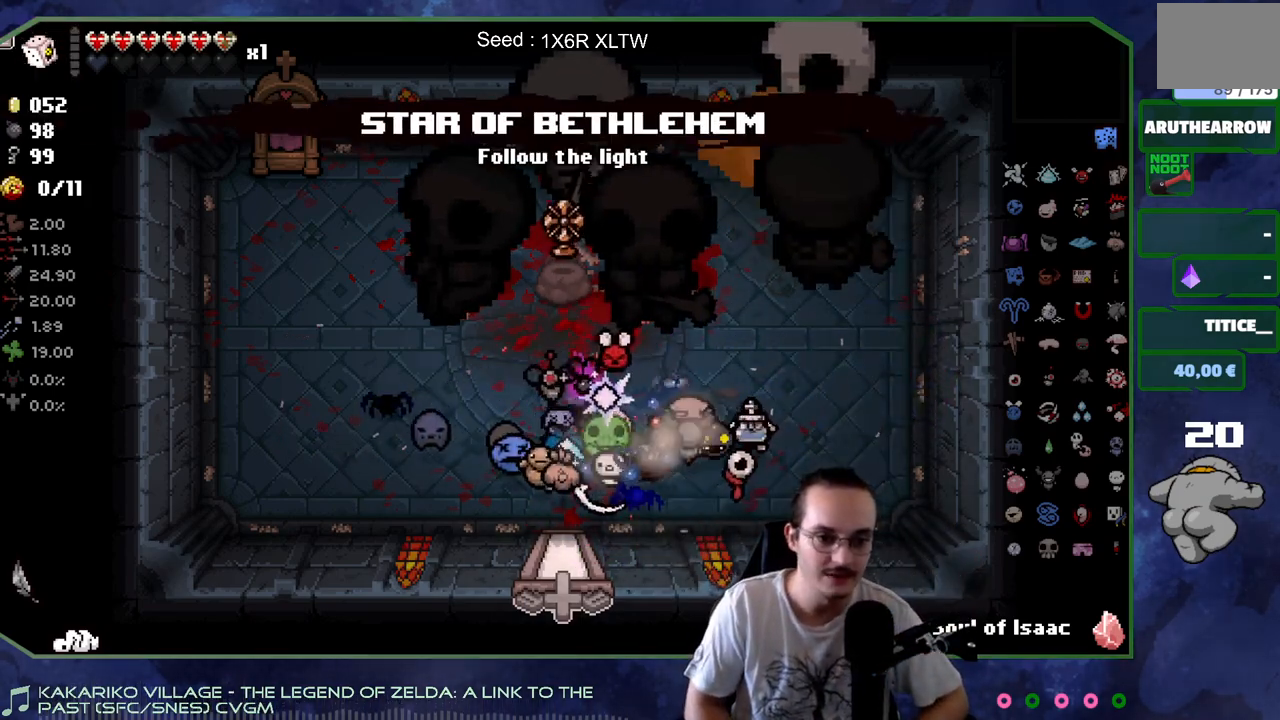
{"buttons": [], "left_stick": "left", "right_stick": "center", "events": [[50, "left_stick", "up-left"], [183, "left_stick", "up"], [367, "left_stick", "center"], [483, "left_stick", "left"]]}
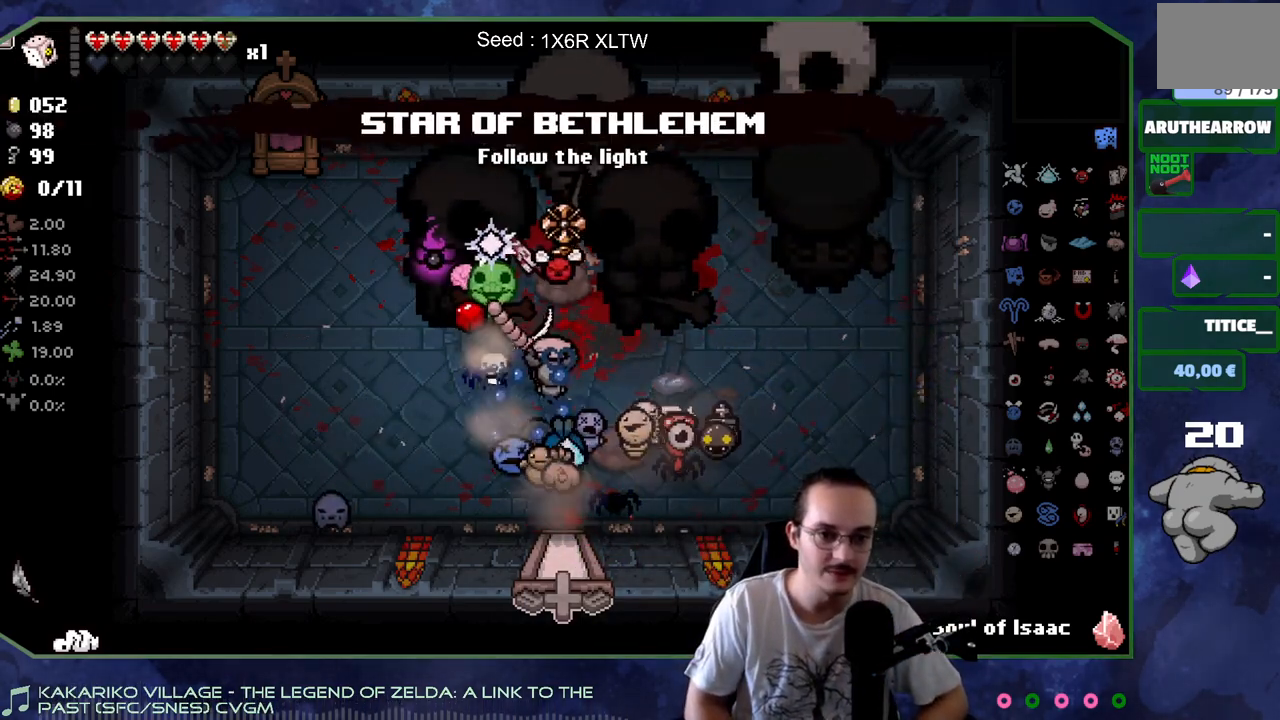
{"buttons": [], "left_stick": "center", "right_stick": "center", "events": [[133, "left_stick", "center"]]}
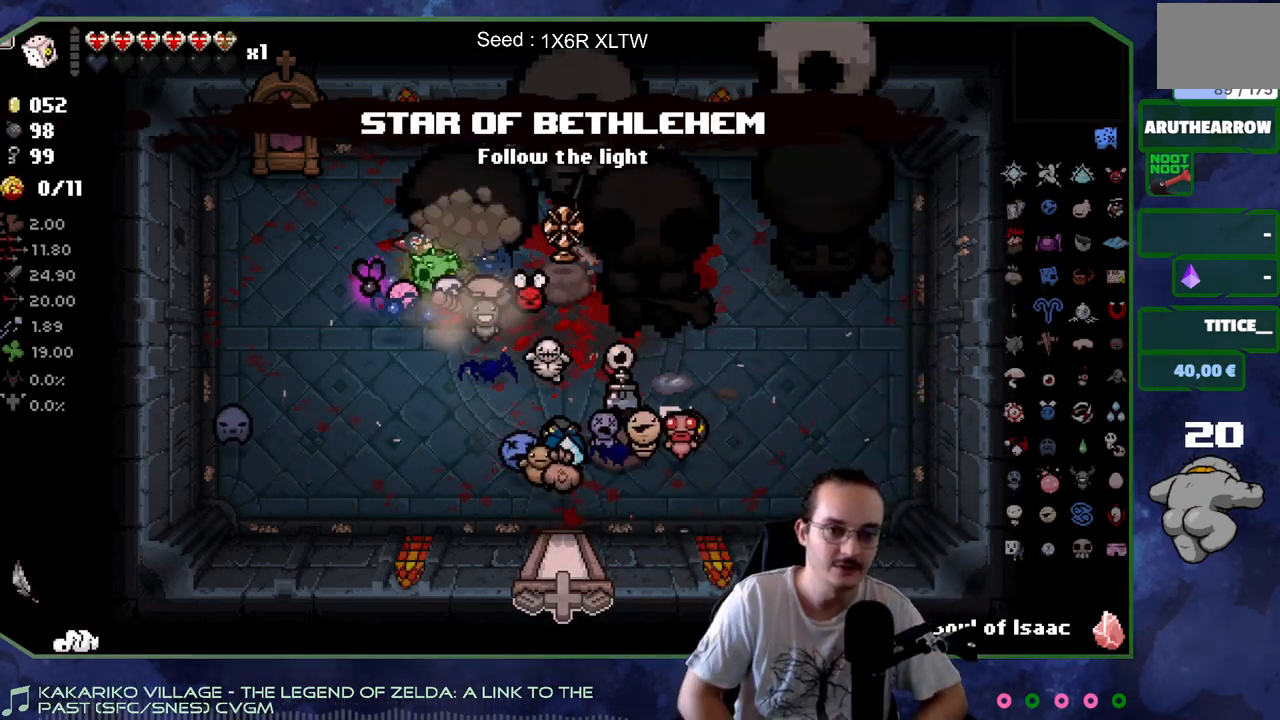
{"buttons": [], "left_stick": "center", "right_stick": "center", "events": []}
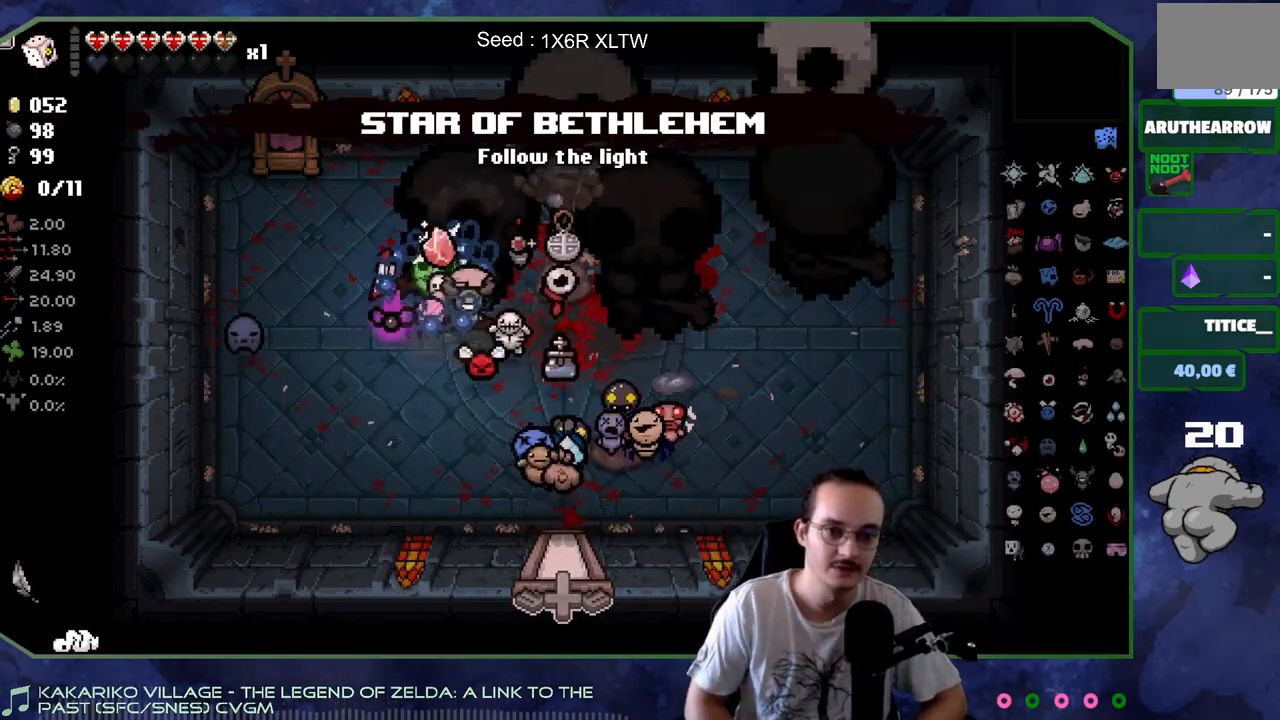
{"buttons": [], "left_stick": "center", "right_stick": "center", "events": [[183, "left_stick", "right"], [383, "left_stick", "center"]]}
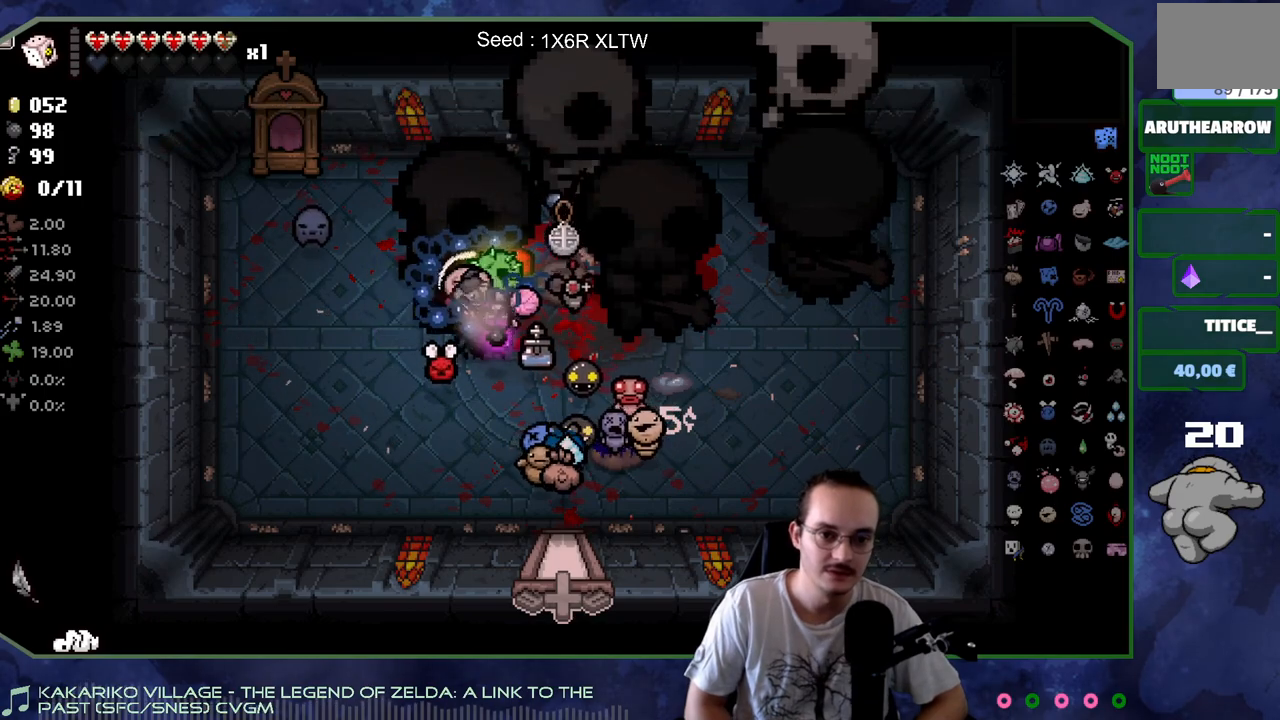
{"buttons": [], "left_stick": "up-right", "right_stick": "center", "events": [[317, "left_stick", "up-right"]]}
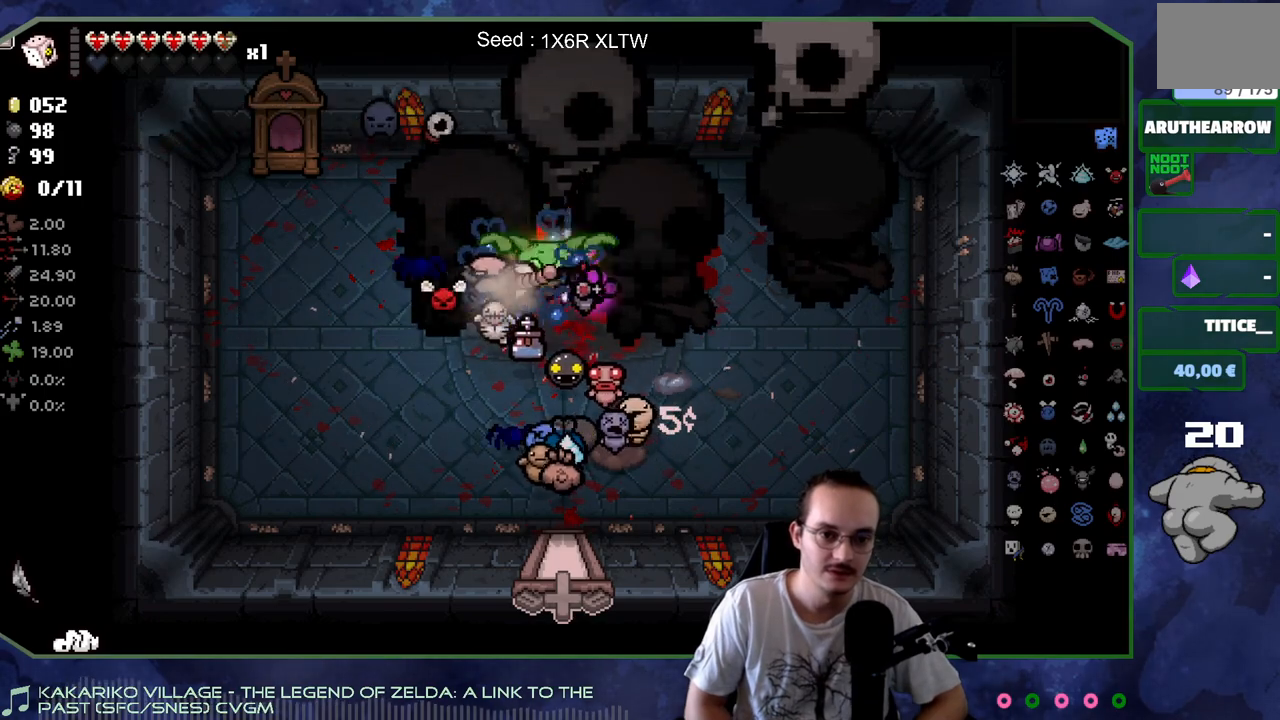
{"buttons": [], "left_stick": "right", "right_stick": "center", "events": [[33, "left_stick", "up-left"], [83, "left_stick", "down-left"], [300, "left_stick", "down-right"], [450, "left_stick", "right"]]}
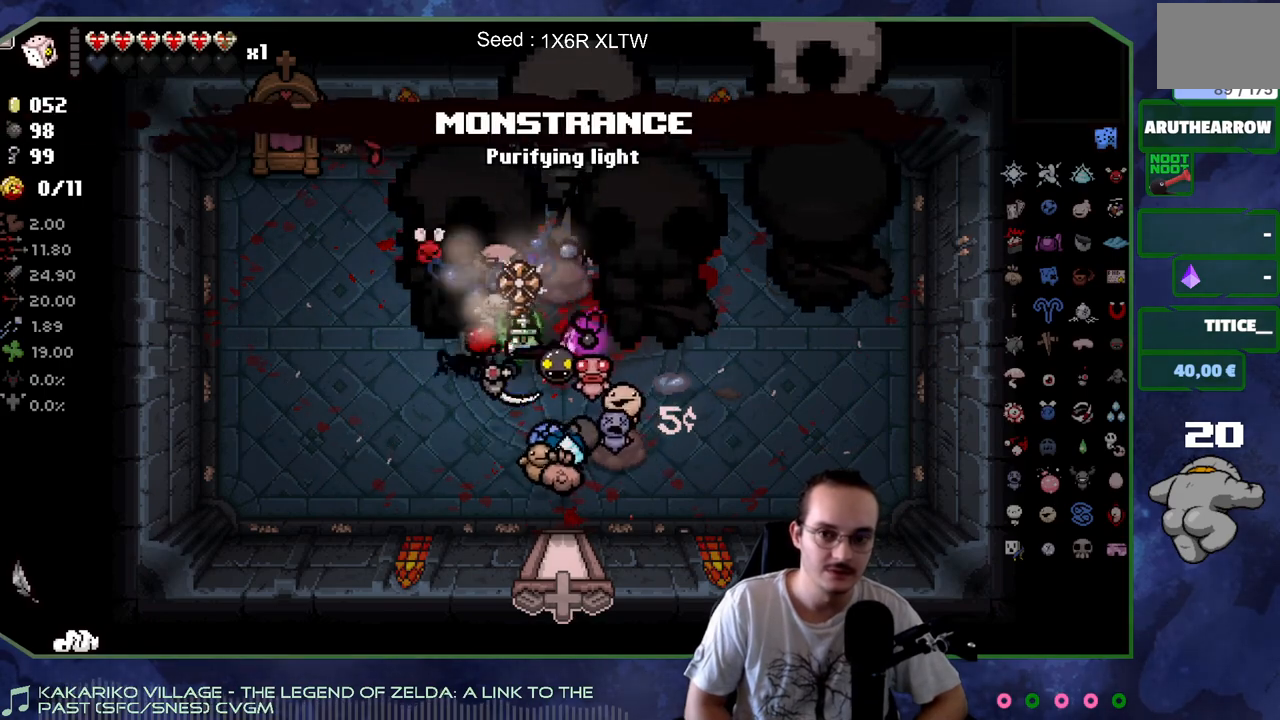
{"buttons": [], "left_stick": "down", "right_stick": "center", "events": [[83, "left_stick", "left"], [250, "left_stick", "down"]]}
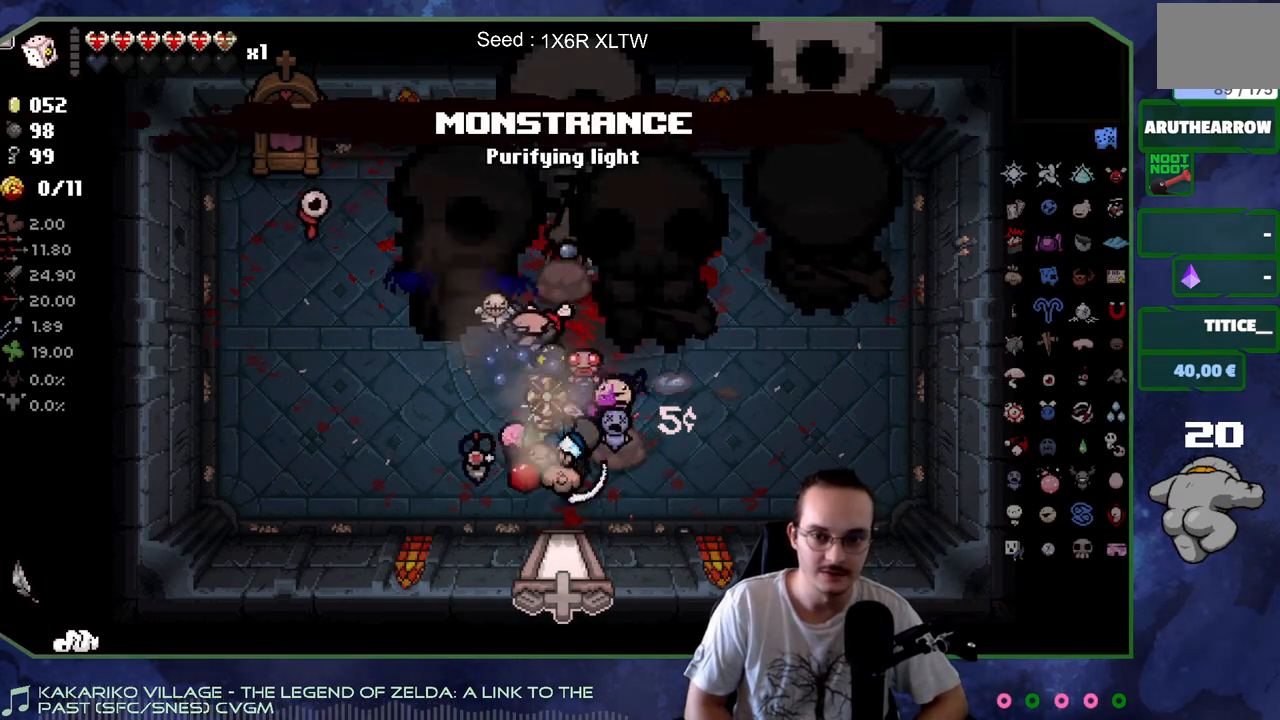
{"buttons": [], "left_stick": "center", "right_stick": "center", "events": [[350, "left_stick", "center"]]}
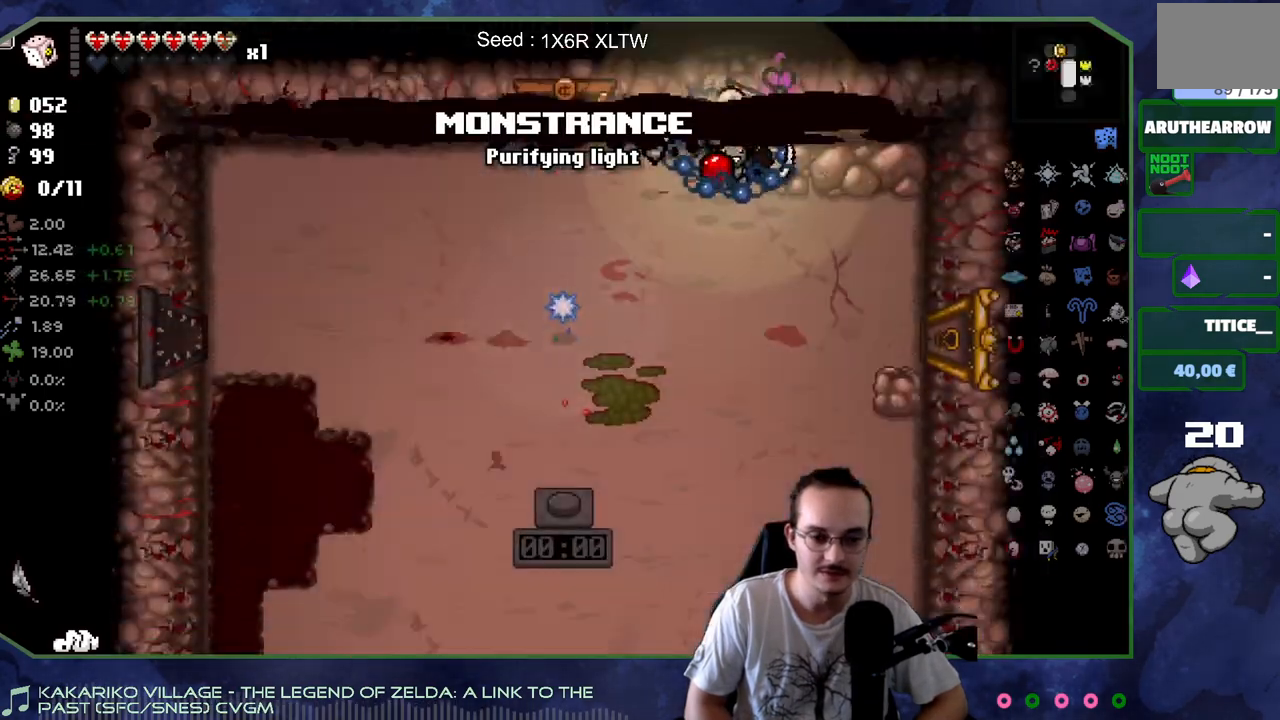
{"buttons": [], "left_stick": "down-left", "right_stick": "center", "events": [[167, "left_stick", "right"], [283, "left_stick", "down"], [400, "left_stick", "down-left"]]}
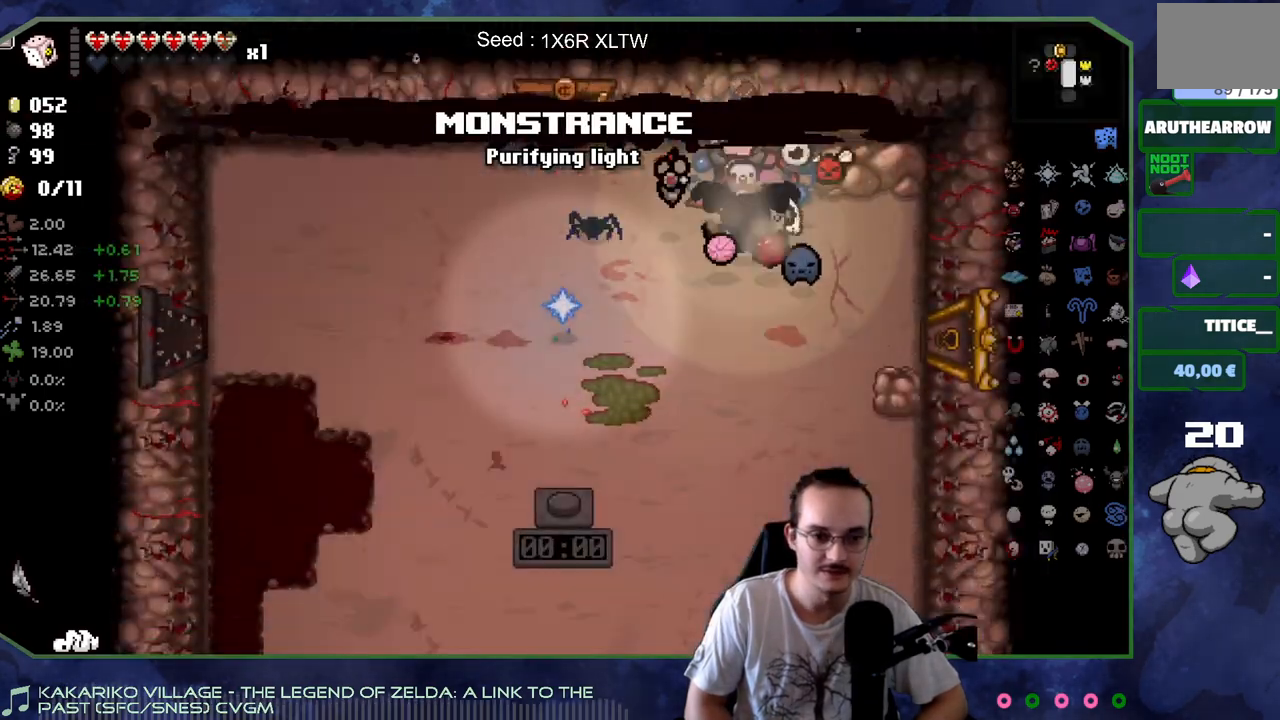
{"buttons": [], "left_stick": "right", "right_stick": "center", "events": [[50, "left_stick", "left"], [150, "left_stick", "down"], [283, "left_stick", "right"]]}
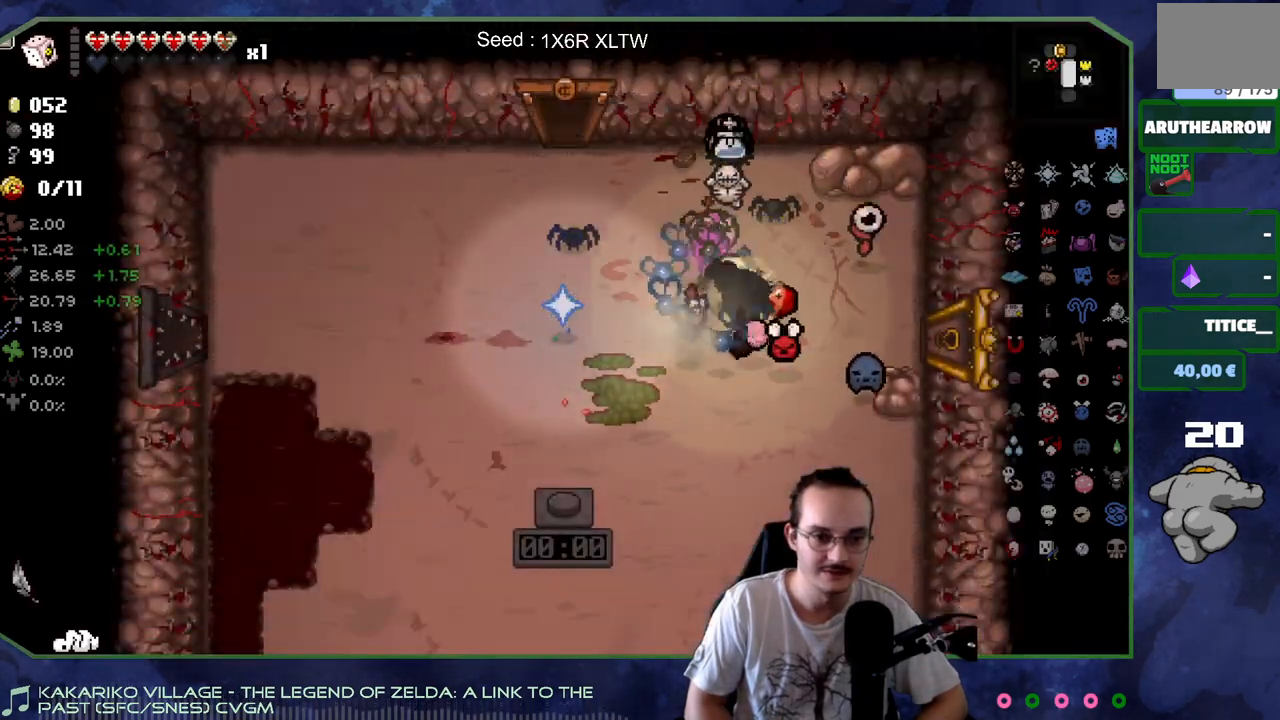
{"buttons": [], "left_stick": "right", "right_stick": "center", "events": [[150, "left_stick", "down-right"], [250, "left_stick", "right"]]}
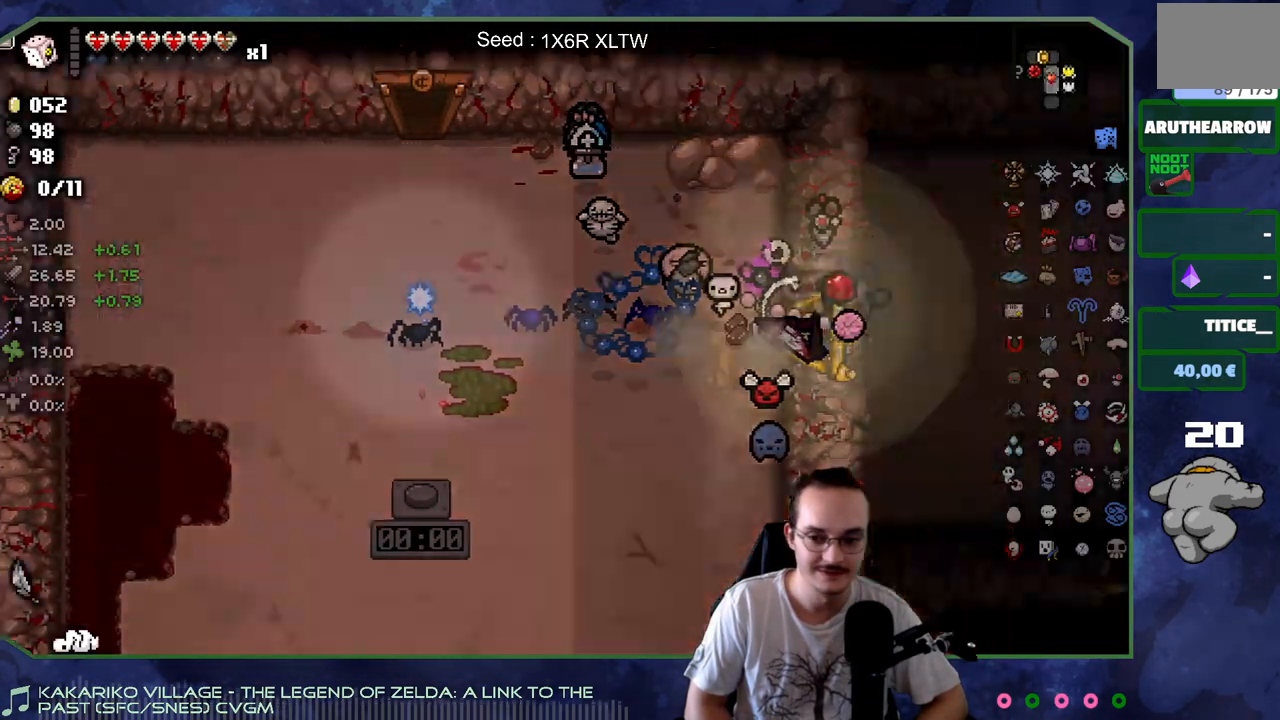
{"buttons": [], "left_stick": "right", "right_stick": "center", "events": [[33, "left_stick", "center"], [417, "left_stick", "right"]]}
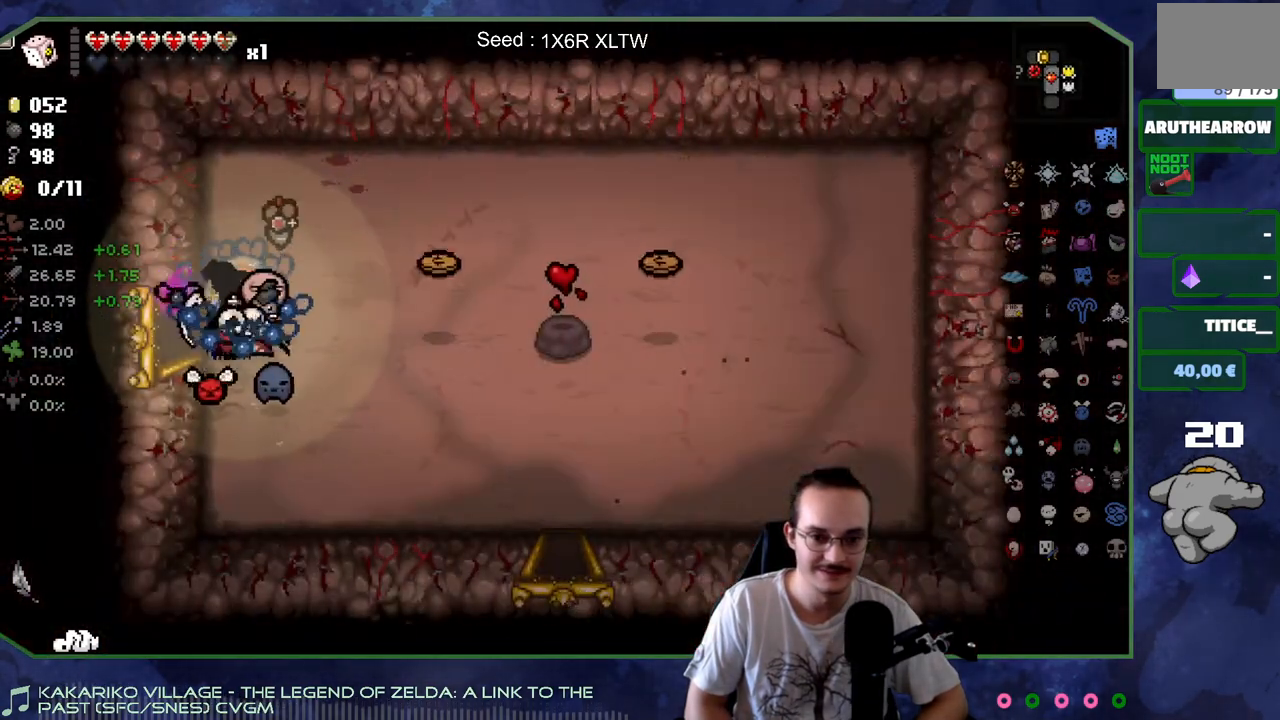
{"buttons": [], "left_stick": "right", "right_stick": "center", "events": [[200, "left_stick", "center"], [350, "left_stick", "right"]]}
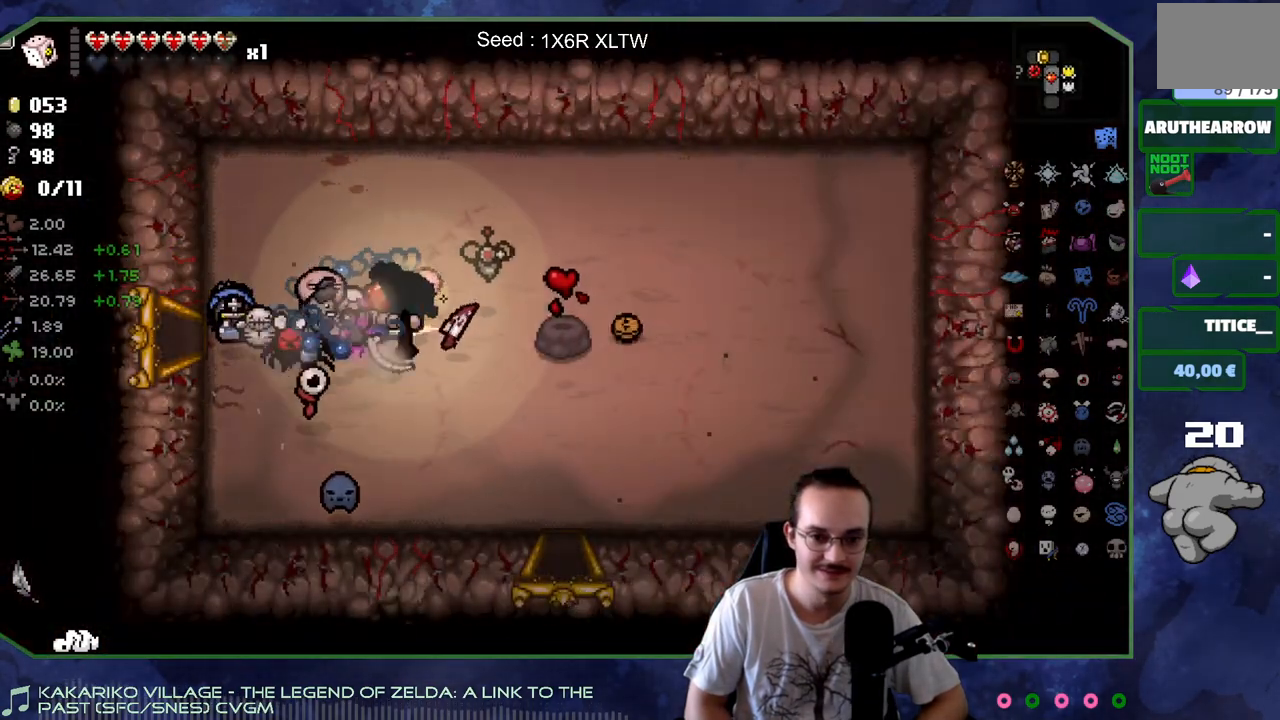
{"buttons": [], "left_stick": "up", "right_stick": "center", "events": [[250, "left_stick", "down-right"], [433, "left_stick", "up-right"], [483, "left_stick", "up"]]}
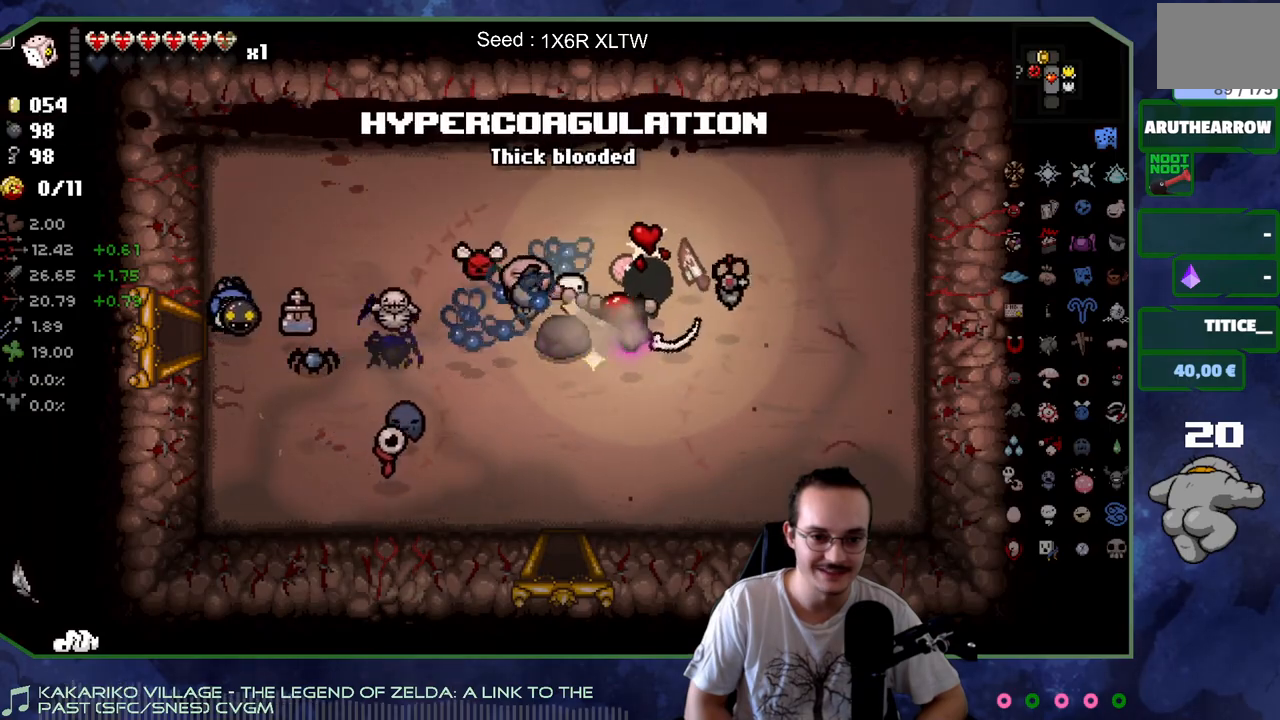
{"buttons": [], "left_stick": "down-left", "right_stick": "center", "events": [[17, "left_stick", "up-left"], [100, "left_stick", "down-left"], [300, "left_stick", "down"], [467, "left_stick", "down-left"]]}
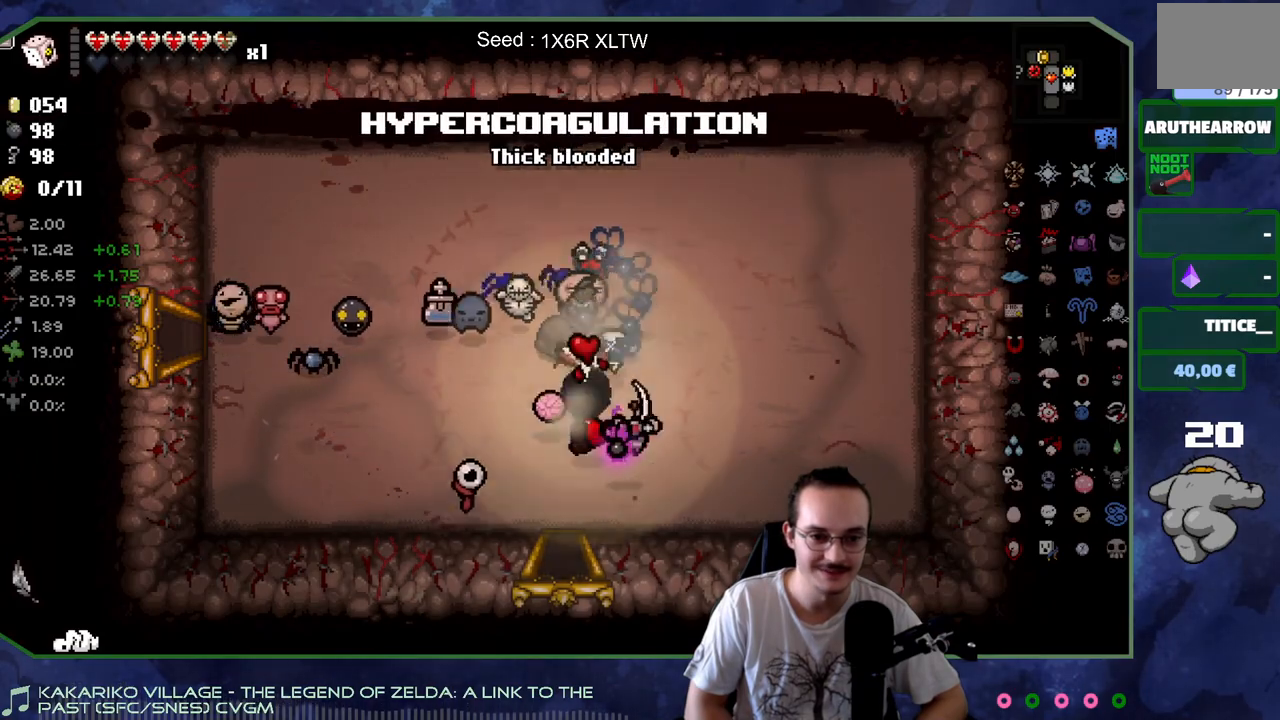
{"buttons": [], "left_stick": "center", "right_stick": "center", "events": [[67, "left_stick", "down"], [383, "left_stick", "center"]]}
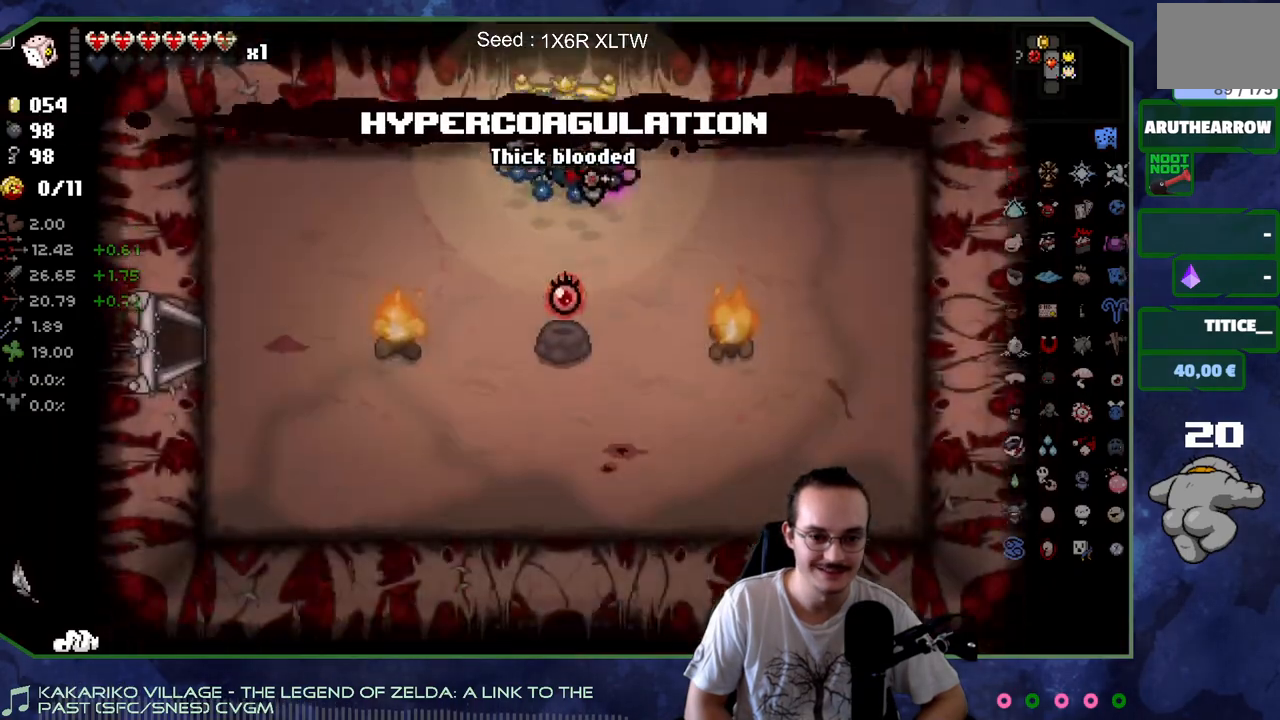
{"buttons": [], "left_stick": "down", "right_stick": "center", "events": [[233, "left_stick", "down"]]}
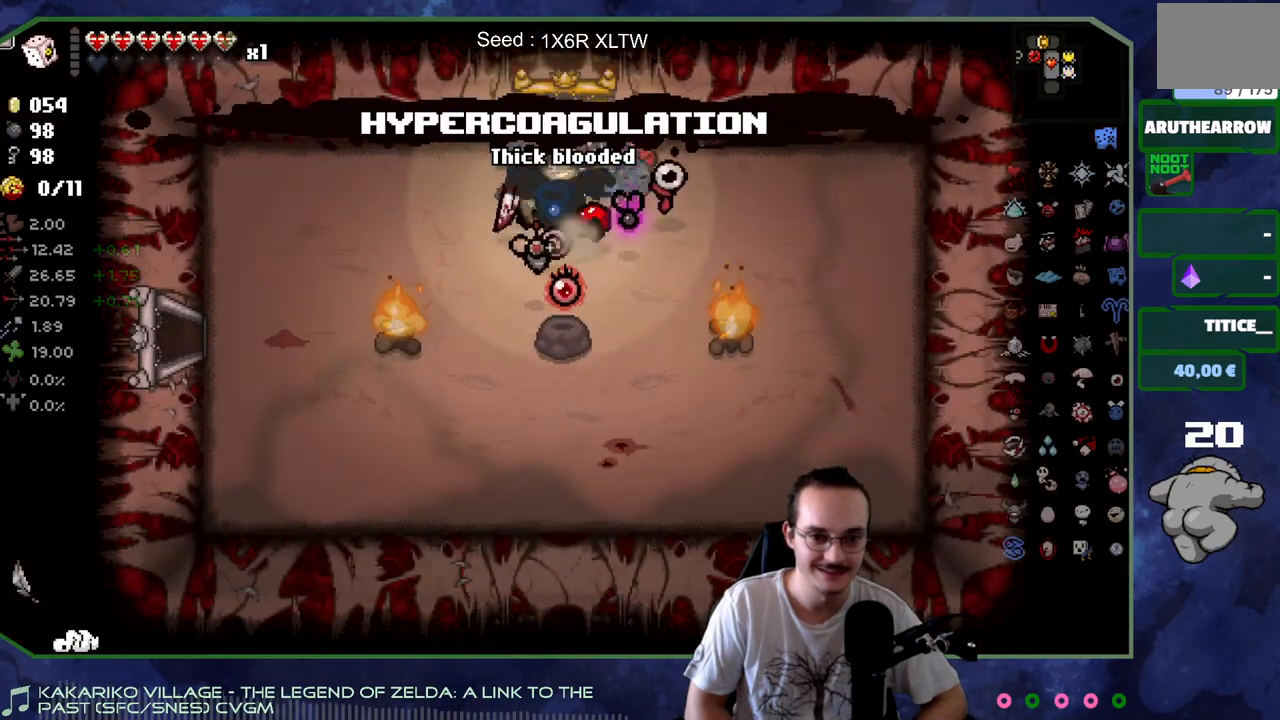
{"buttons": [], "left_stick": "up-left", "right_stick": "center", "events": [[167, "left_stick", "up-left"]]}
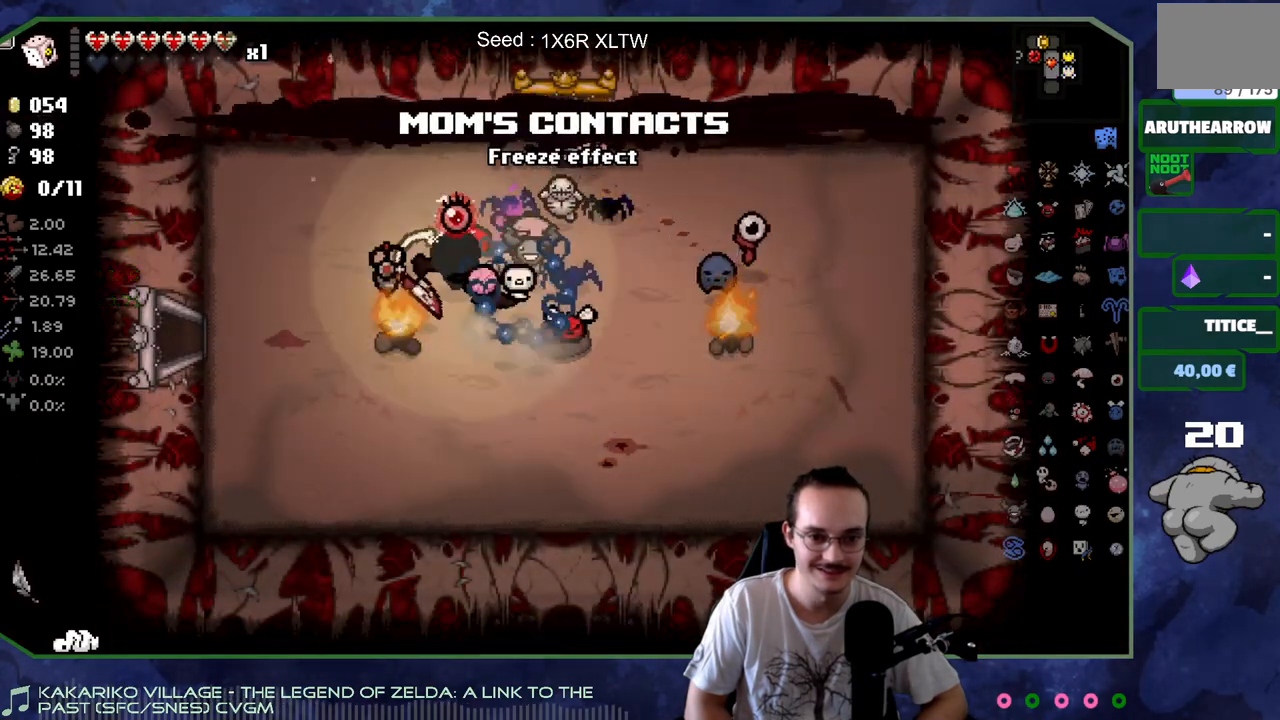
{"buttons": [], "left_stick": "left", "right_stick": "center", "events": [[67, "left_stick", "down-left"], [300, "left_stick", "left"]]}
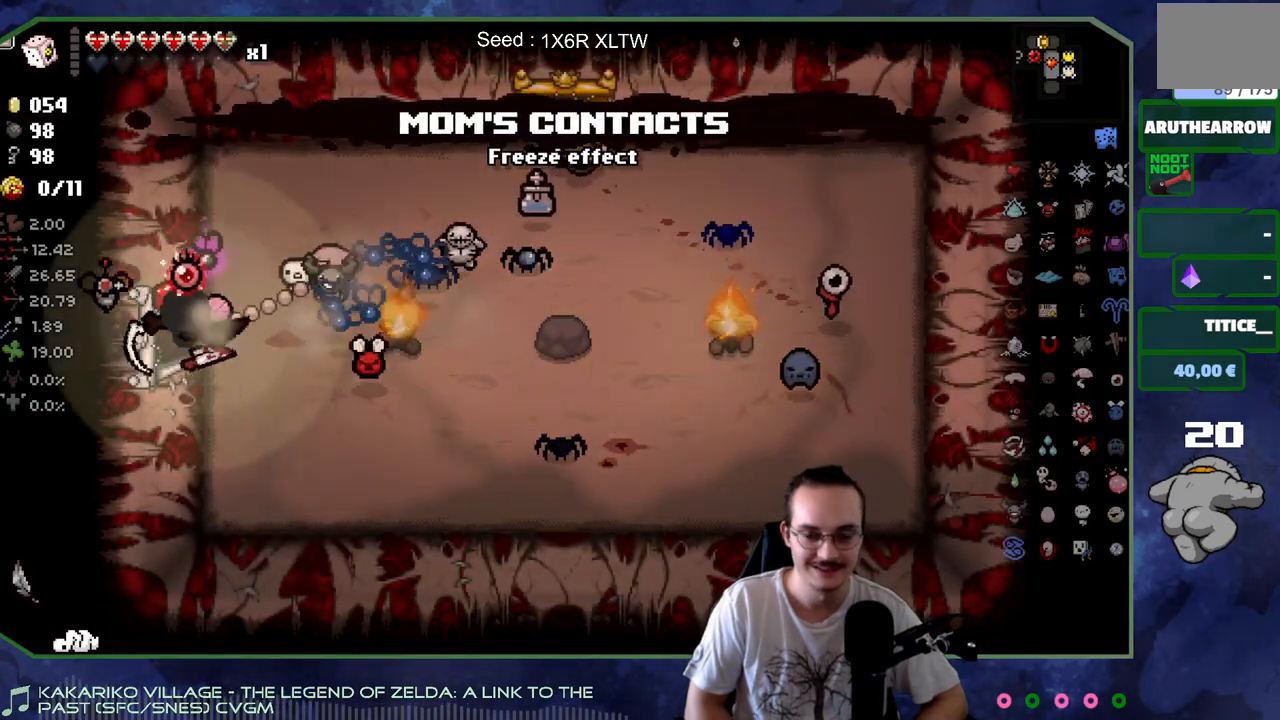
{"buttons": [], "left_stick": "up-left", "right_stick": "center", "events": [[233, "left_stick", "up-left"]]}
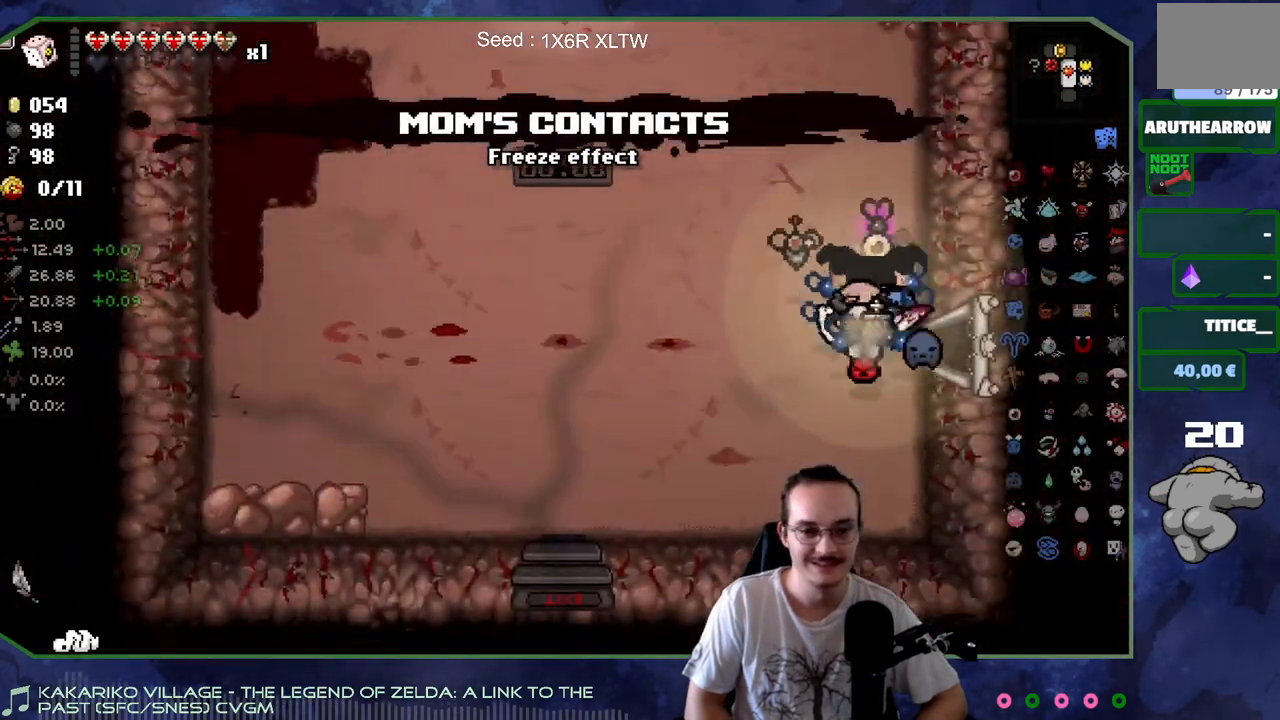
{"buttons": [], "left_stick": "up", "right_stick": "center", "events": [[333, "left_stick", "up"]]}